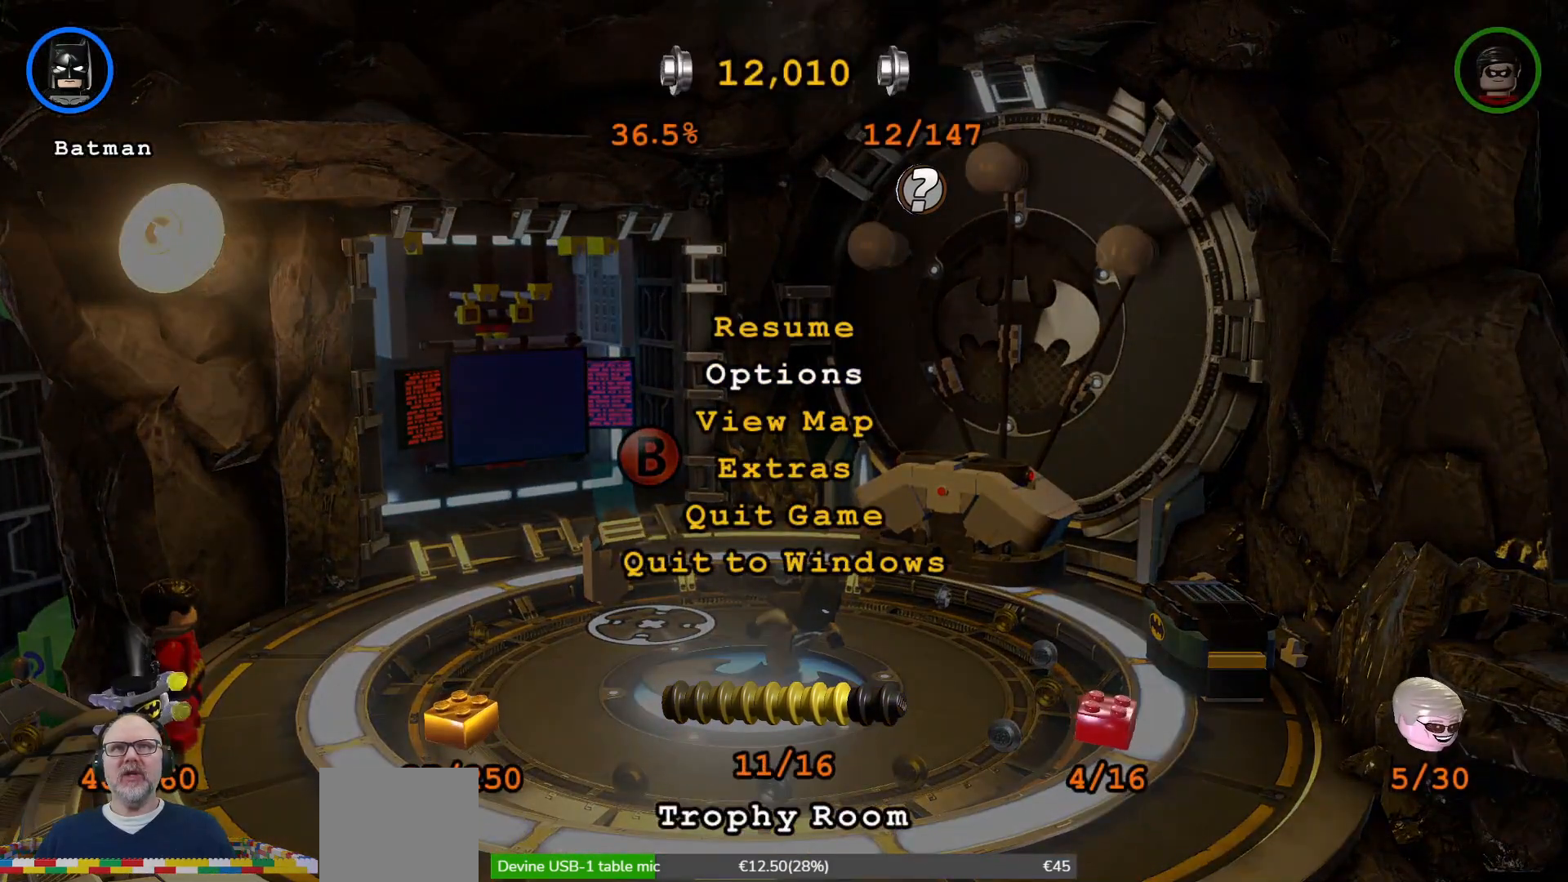
Gameplay with a controller (Xbox layout); each line is a JSON object with the inputs held at the frame after it (dt_ms = milliseconds from this image to that frame). "events" lists button and stick changes between this image and that frame as [ms after this image, input, new state], when the widget could be followed in between.
{"dt_ms": 500, "buttons": [], "left_stick": "center", "right_stick": "center", "events": []}
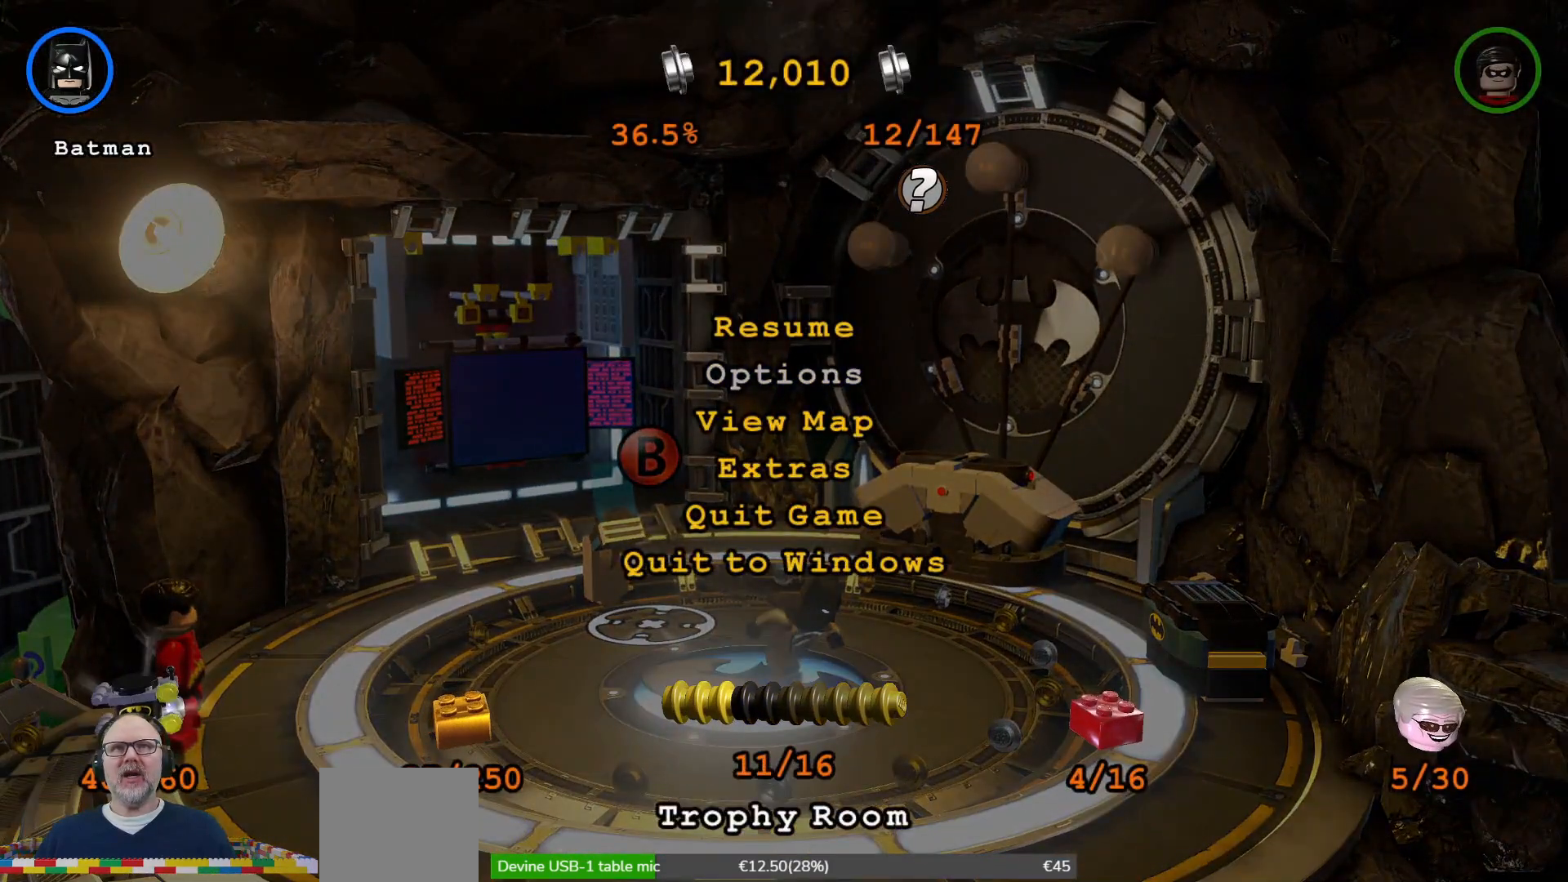
{"dt_ms": 500, "buttons": ["A"], "left_stick": "center", "right_stick": "center", "events": [[33, "DPAD_DOWN", "down"], [167, "DPAD_DOWN", "up"], [267, "DPAD_DOWN", "down"], [367, "DPAD_DOWN", "up"], [500, "A", "down"]]}
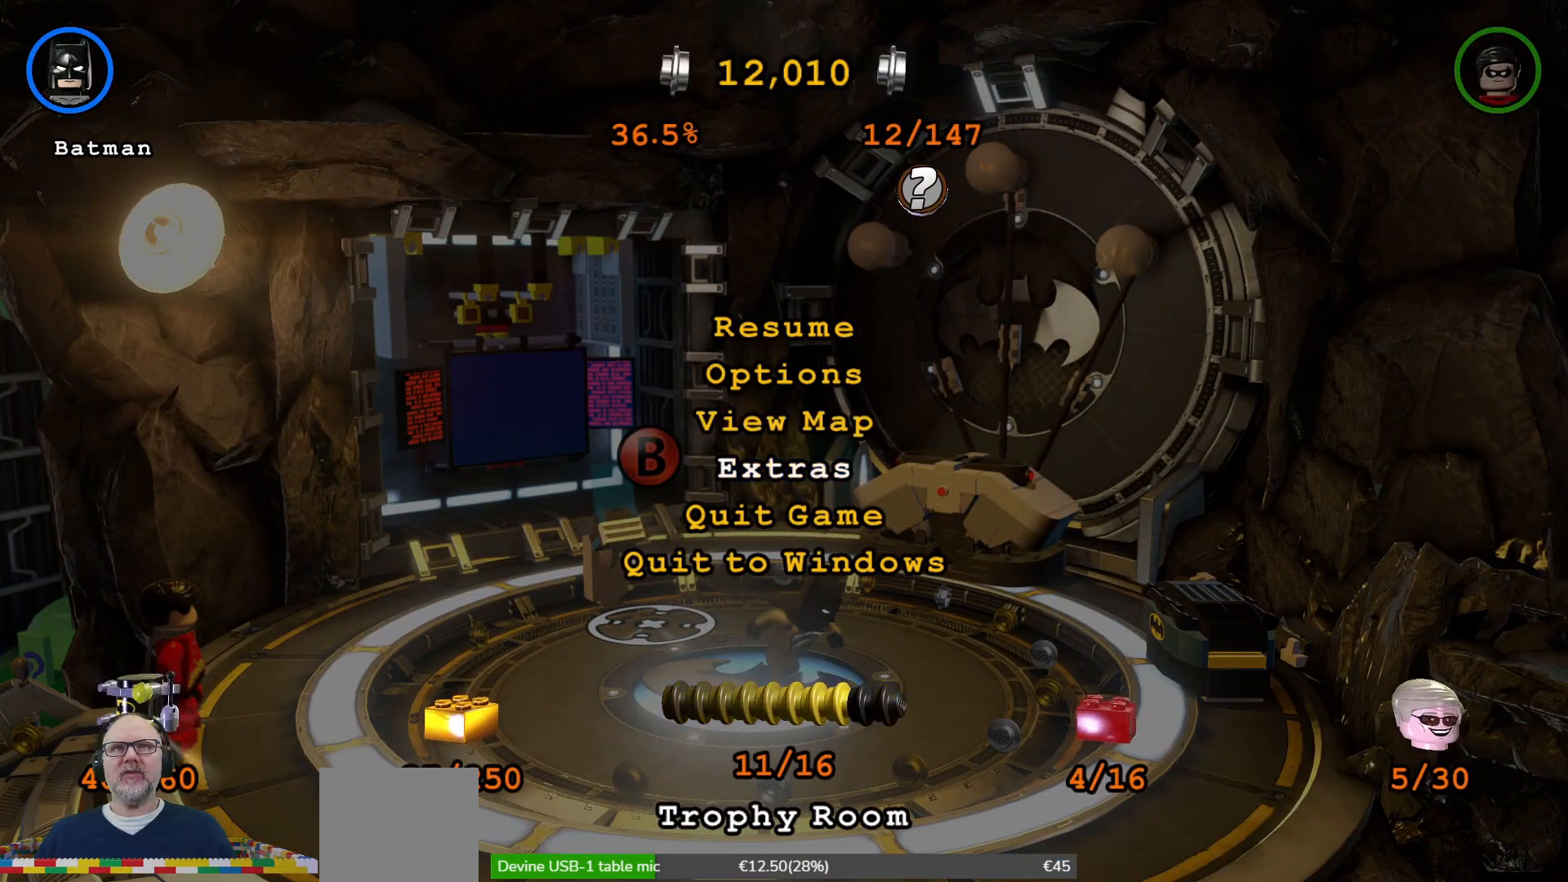
{"dt_ms": 500, "buttons": [], "left_stick": "center", "right_stick": "center", "events": [[133, "A", "up"]]}
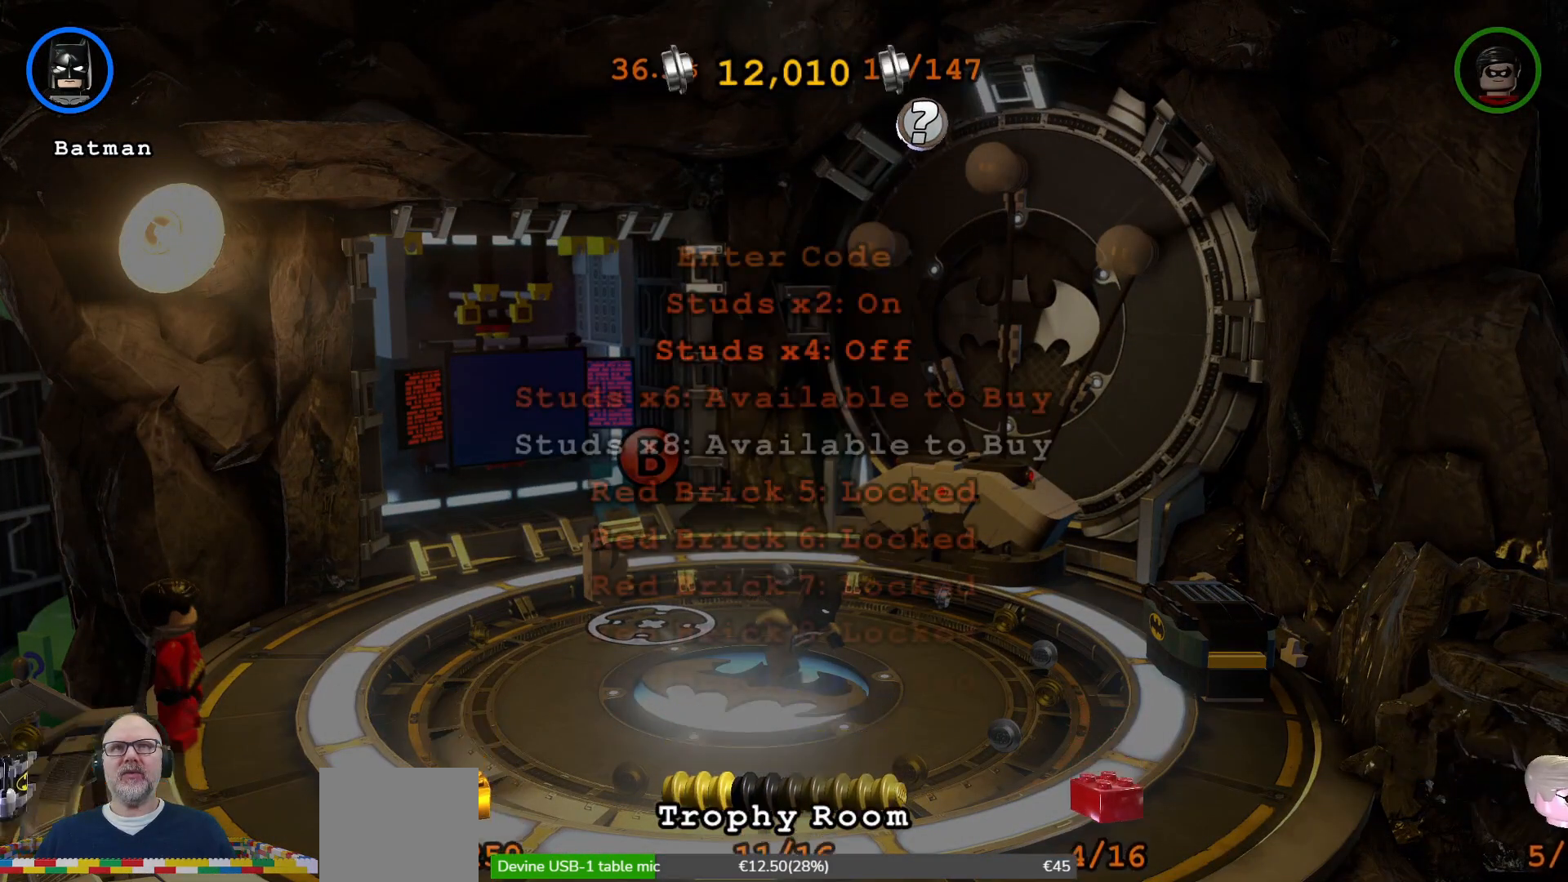
{"dt_ms": 500, "buttons": [], "left_stick": "center", "right_stick": "center", "events": []}
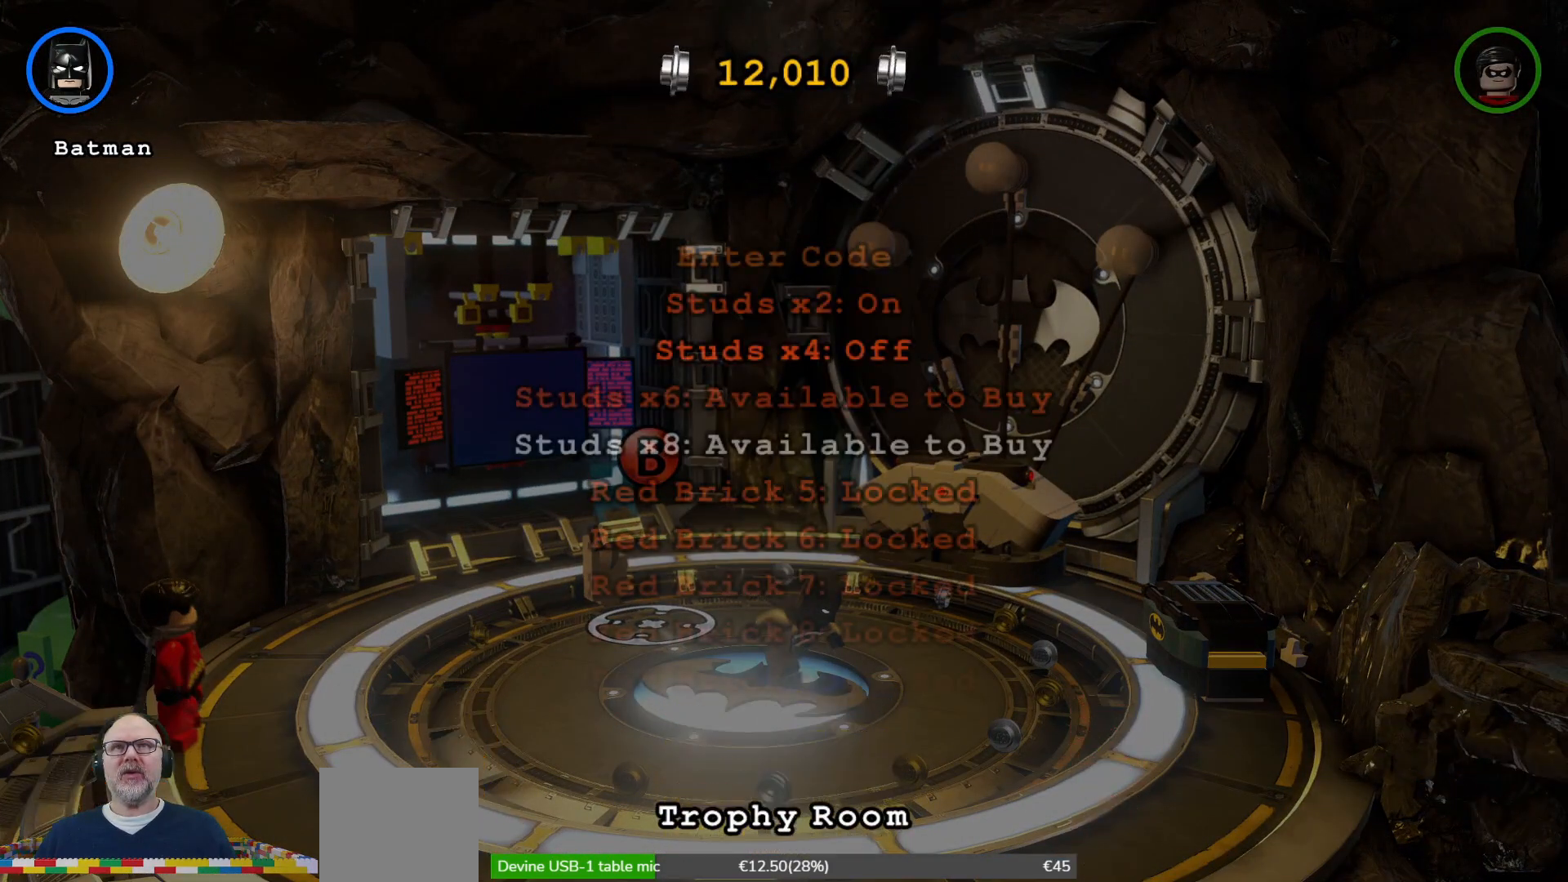
{"dt_ms": 500, "buttons": [], "left_stick": "center", "right_stick": "center", "events": [[33, "DPAD_UP", "down"], [400, "DPAD_UP", "up"]]}
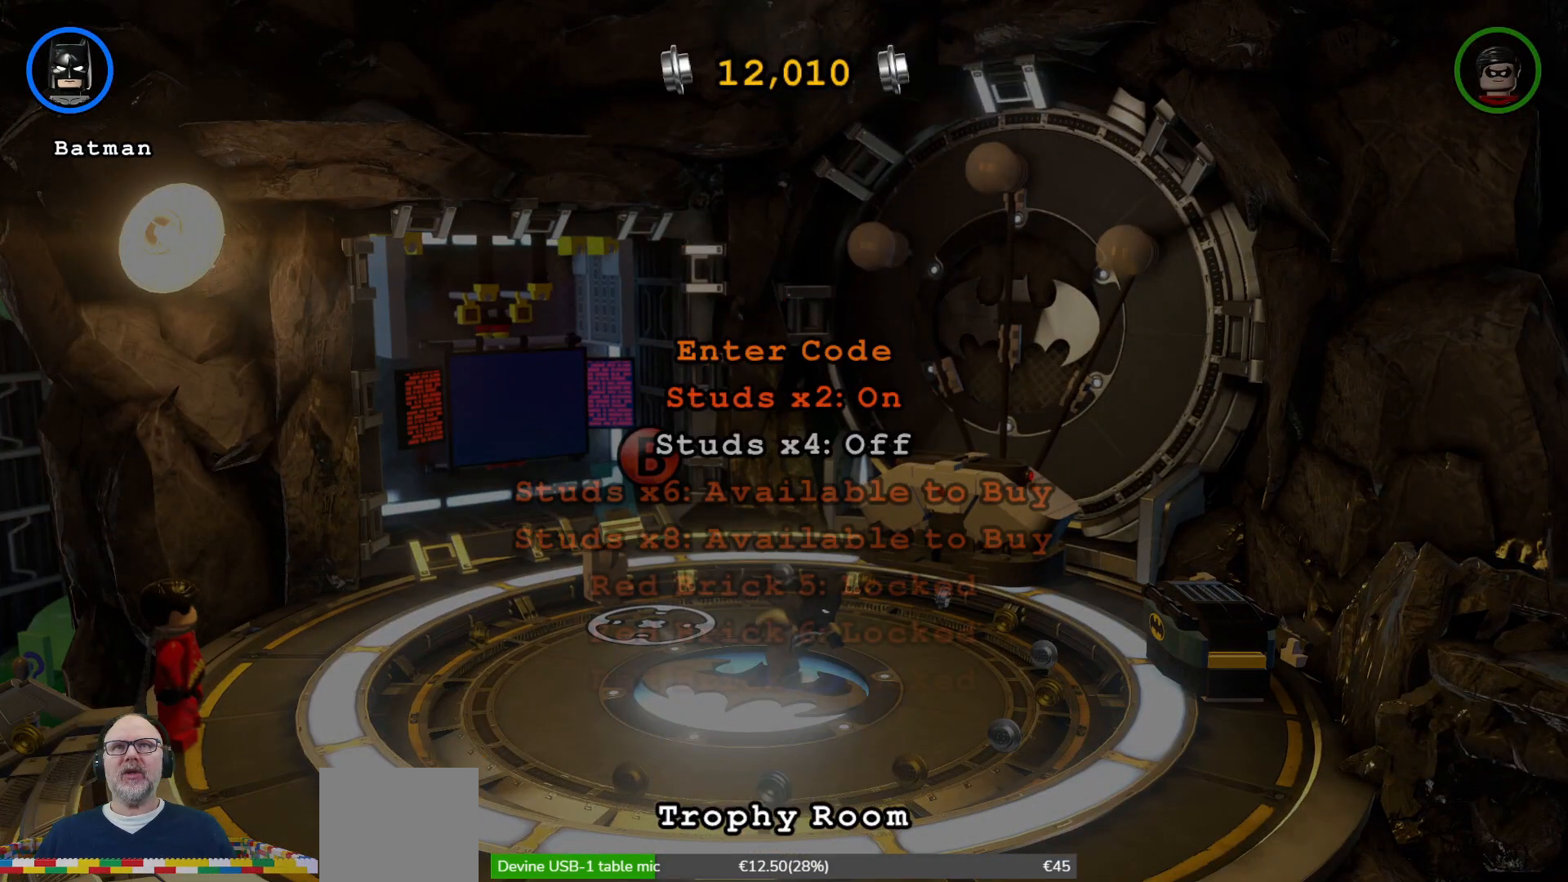
{"dt_ms": 500, "buttons": [], "left_stick": "center", "right_stick": "center", "events": [[67, "DPAD_UP", "down"], [267, "DPAD_UP", "up"]]}
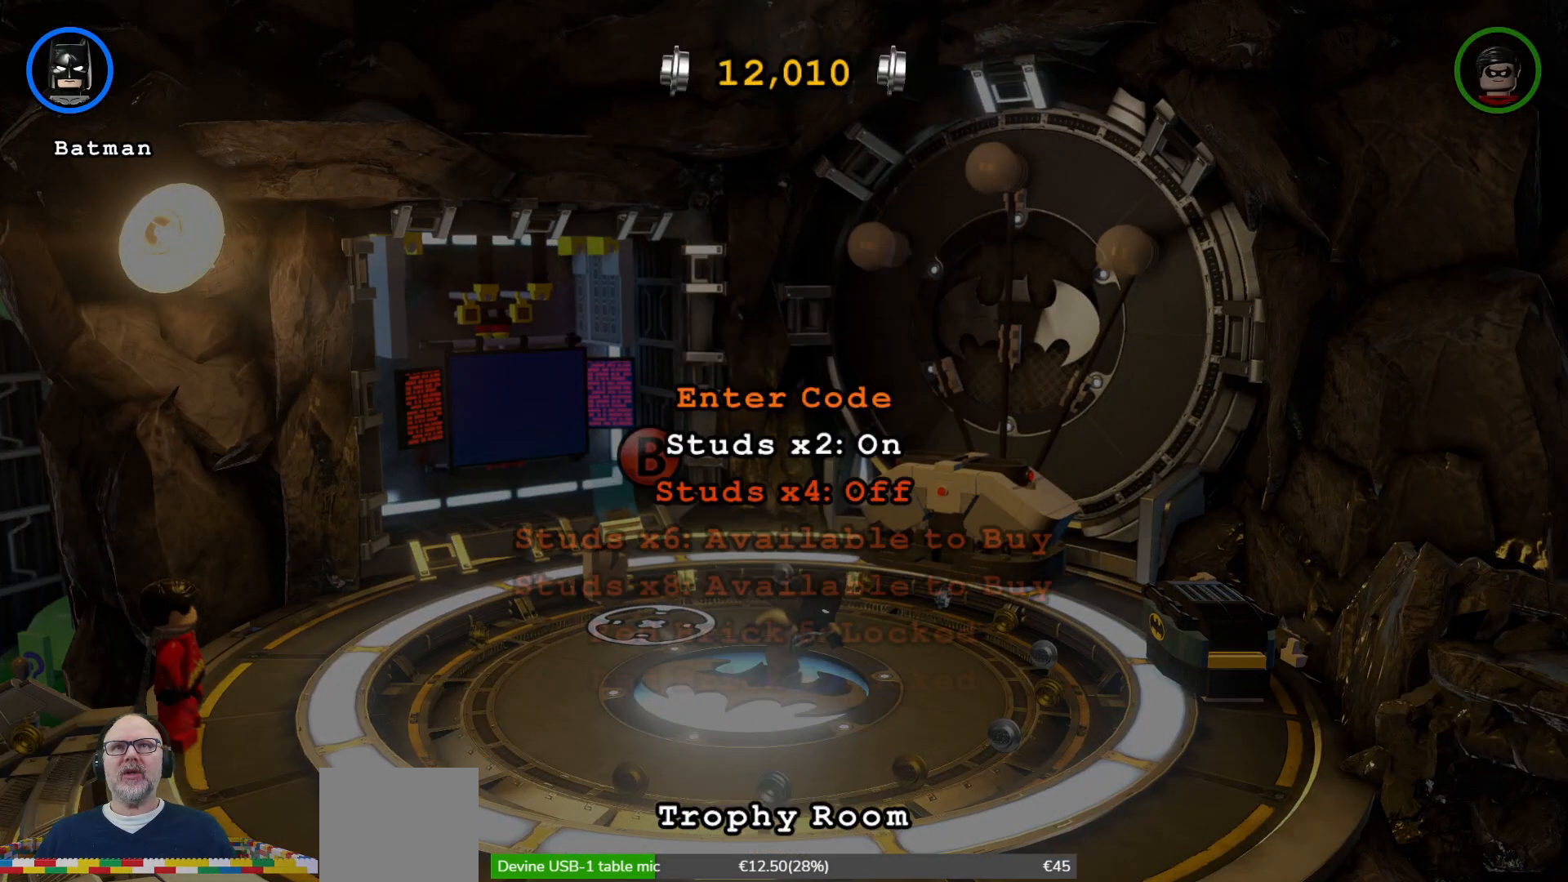
{"dt_ms": 500, "buttons": ["DPAD_RIGHT"], "left_stick": "center", "right_stick": "center", "events": [[100, "DPAD_DOWN", "down"], [200, "DPAD_DOWN", "up"], [467, "DPAD_RIGHT", "down"]]}
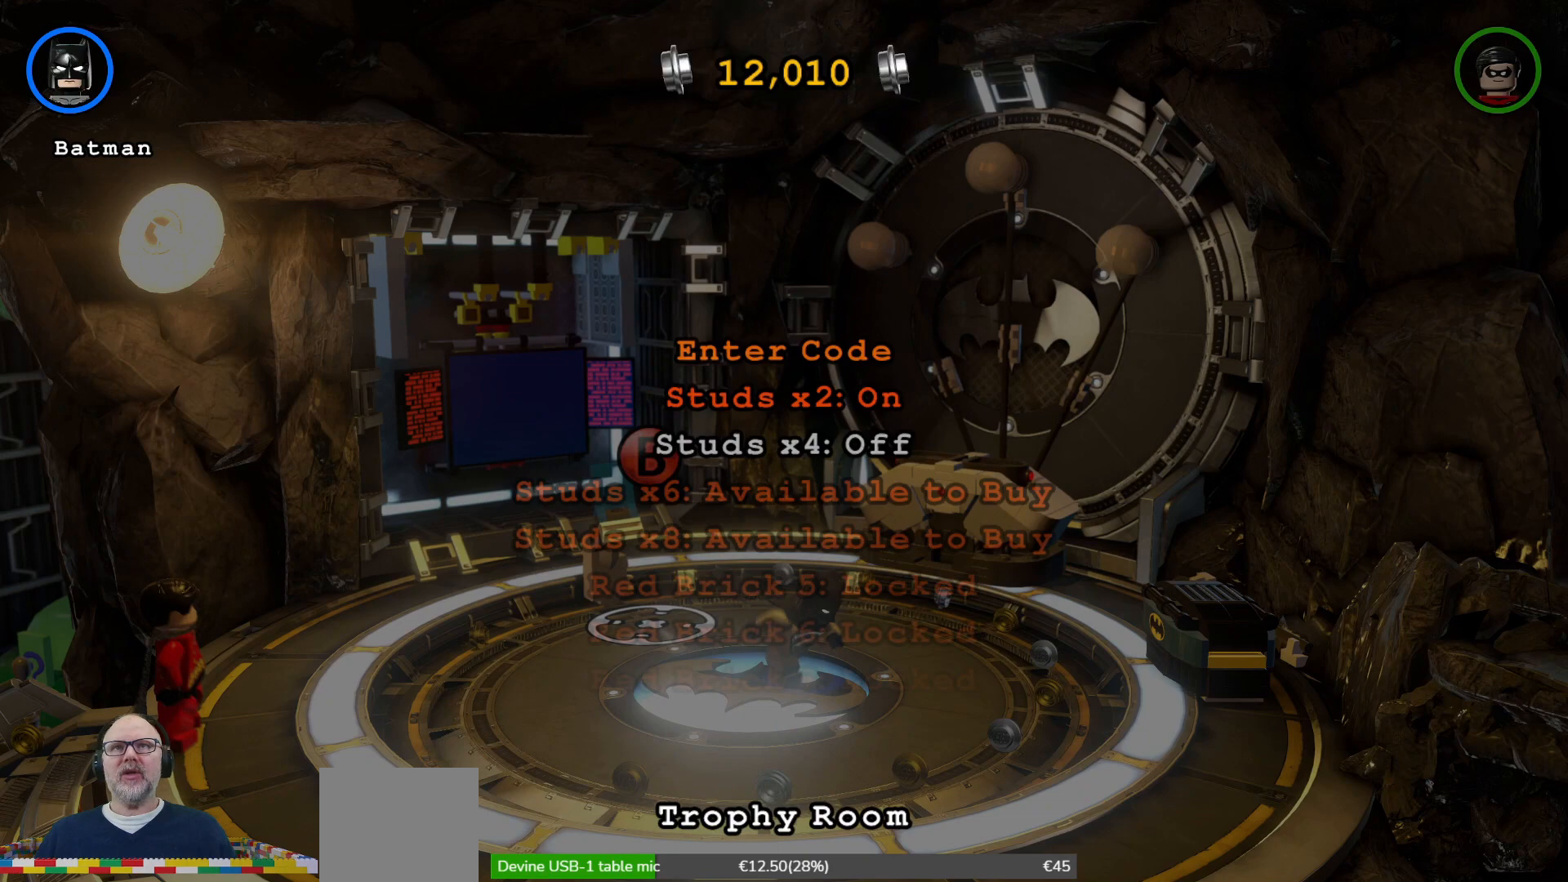
{"dt_ms": 500, "buttons": [], "left_stick": "center", "right_stick": "center", "events": [[100, "DPAD_RIGHT", "up"]]}
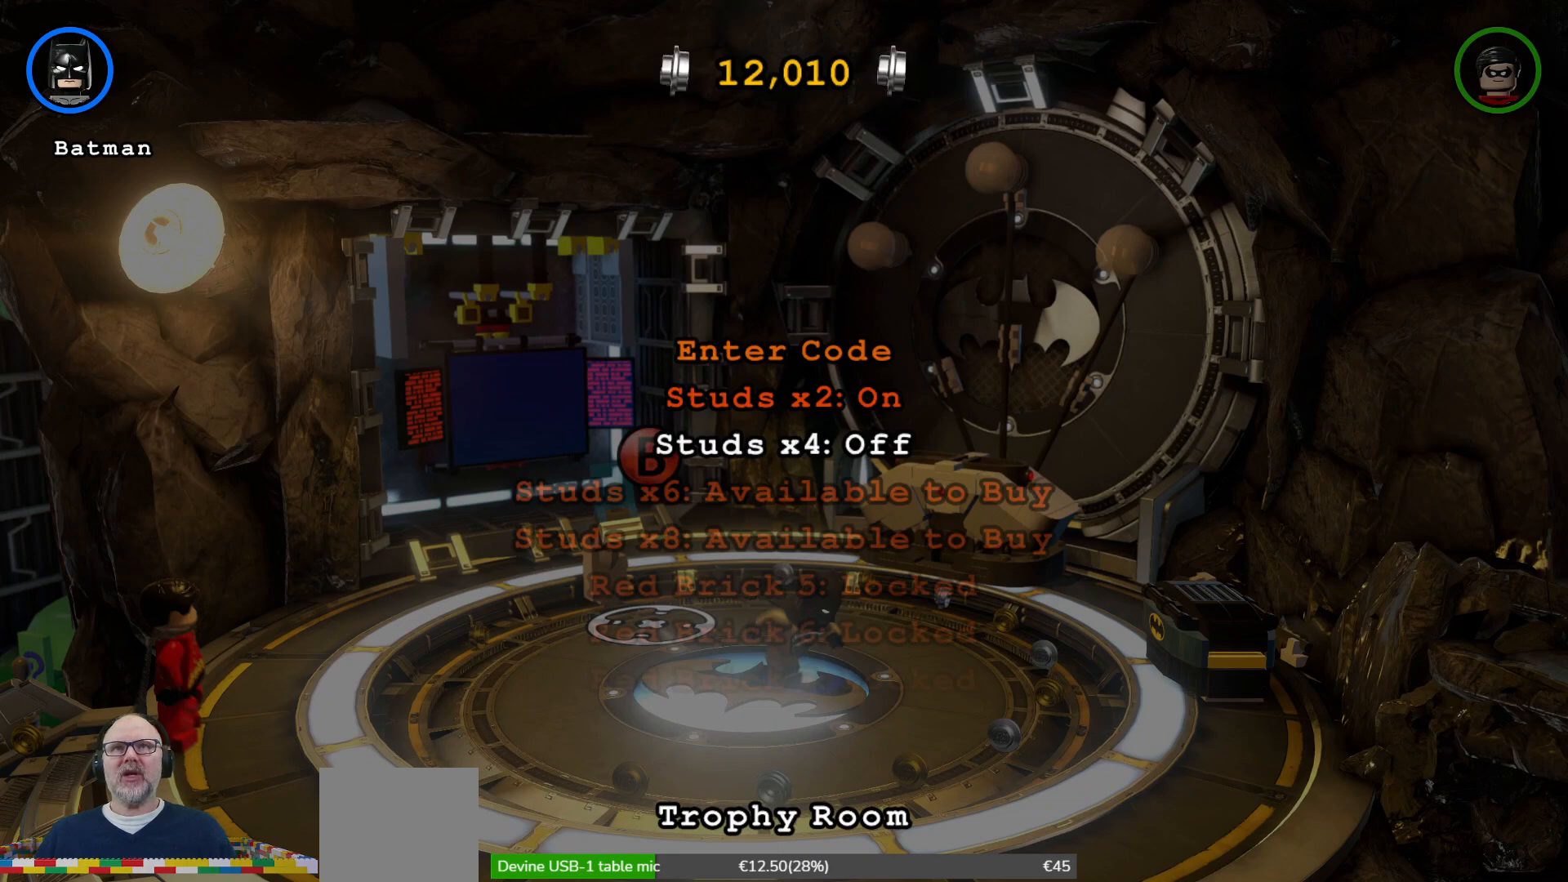
{"dt_ms": 500, "buttons": [], "left_stick": "right", "right_stick": "center", "events": [[367, "left_stick", "right"]]}
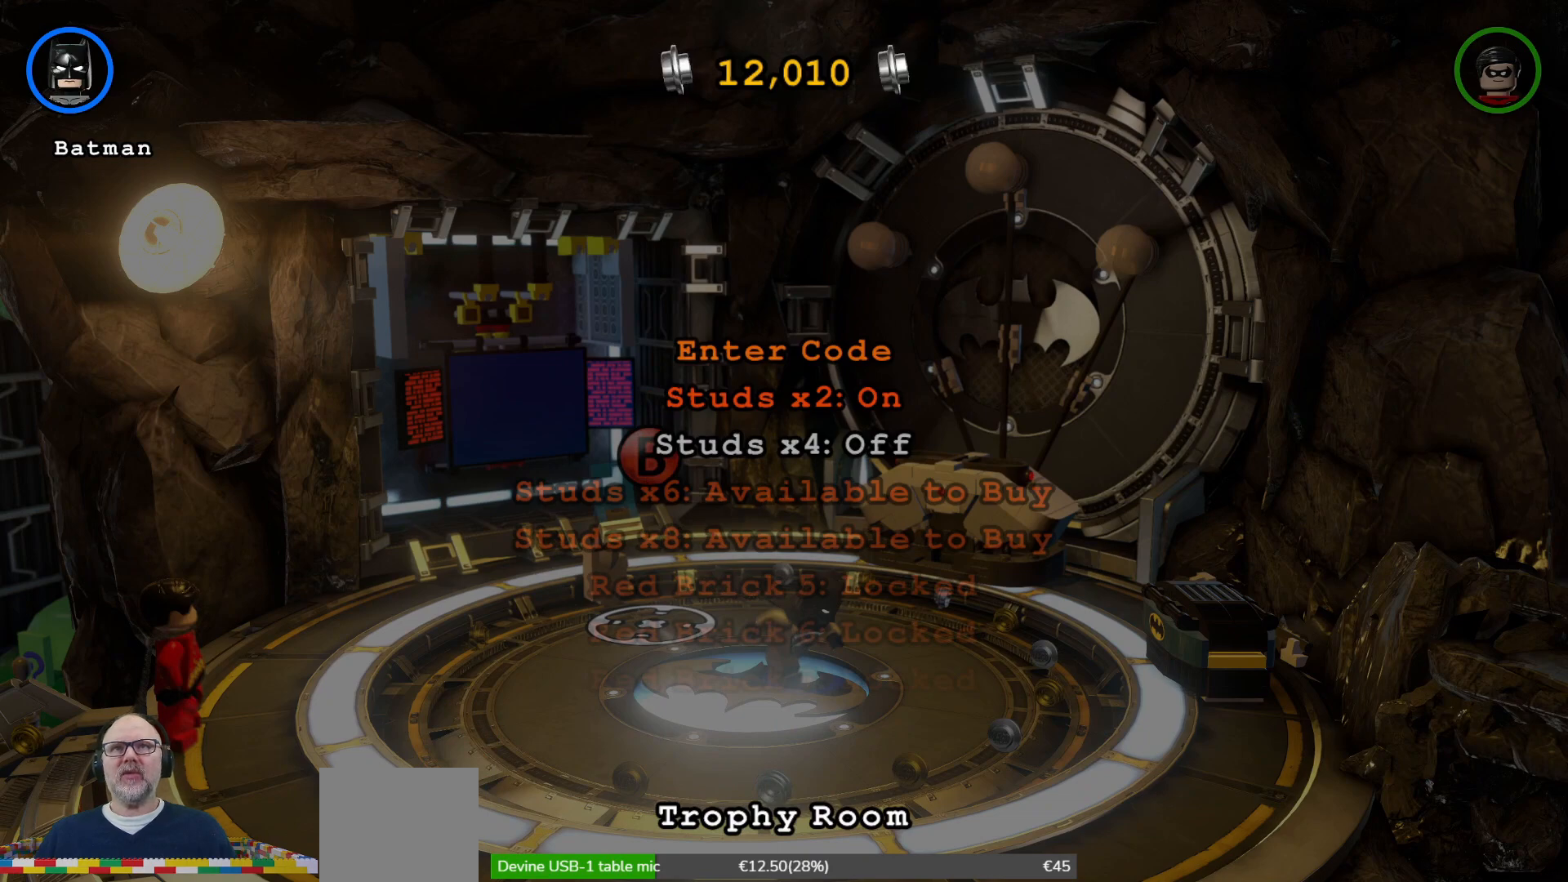
{"dt_ms": 500, "buttons": [], "left_stick": "center", "right_stick": "center", "events": [[133, "left_stick", "center"], [333, "A", "down"], [433, "A", "up"]]}
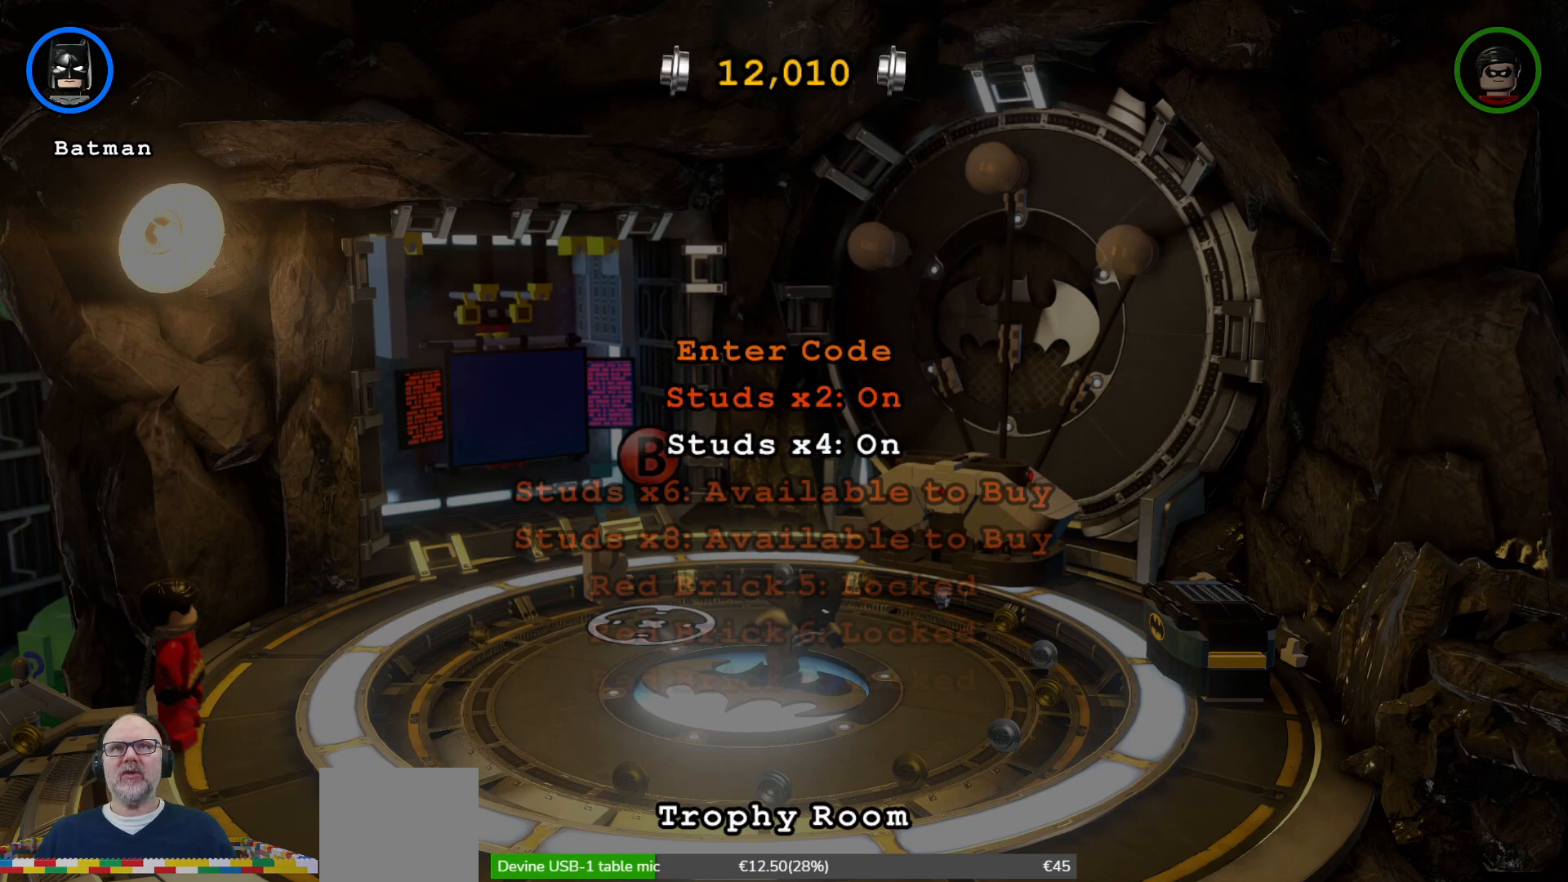
{"dt_ms": 500, "buttons": [], "left_stick": "center", "right_stick": "center", "events": []}
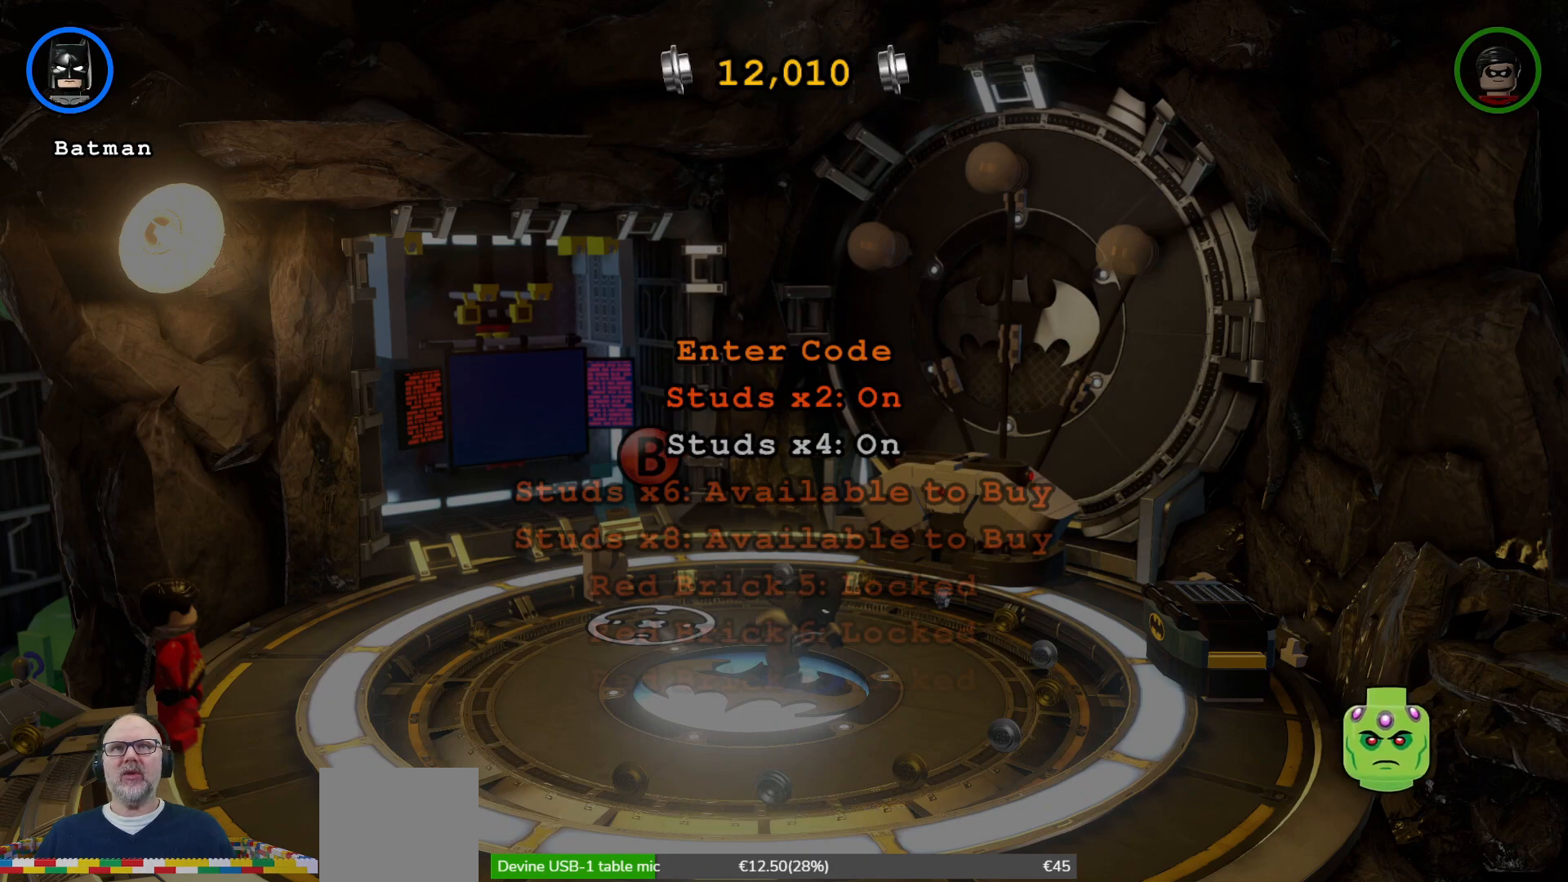
{"dt_ms": 500, "buttons": [], "left_stick": "center", "right_stick": "center", "events": [[100, "B", "down"], [200, "B", "up"]]}
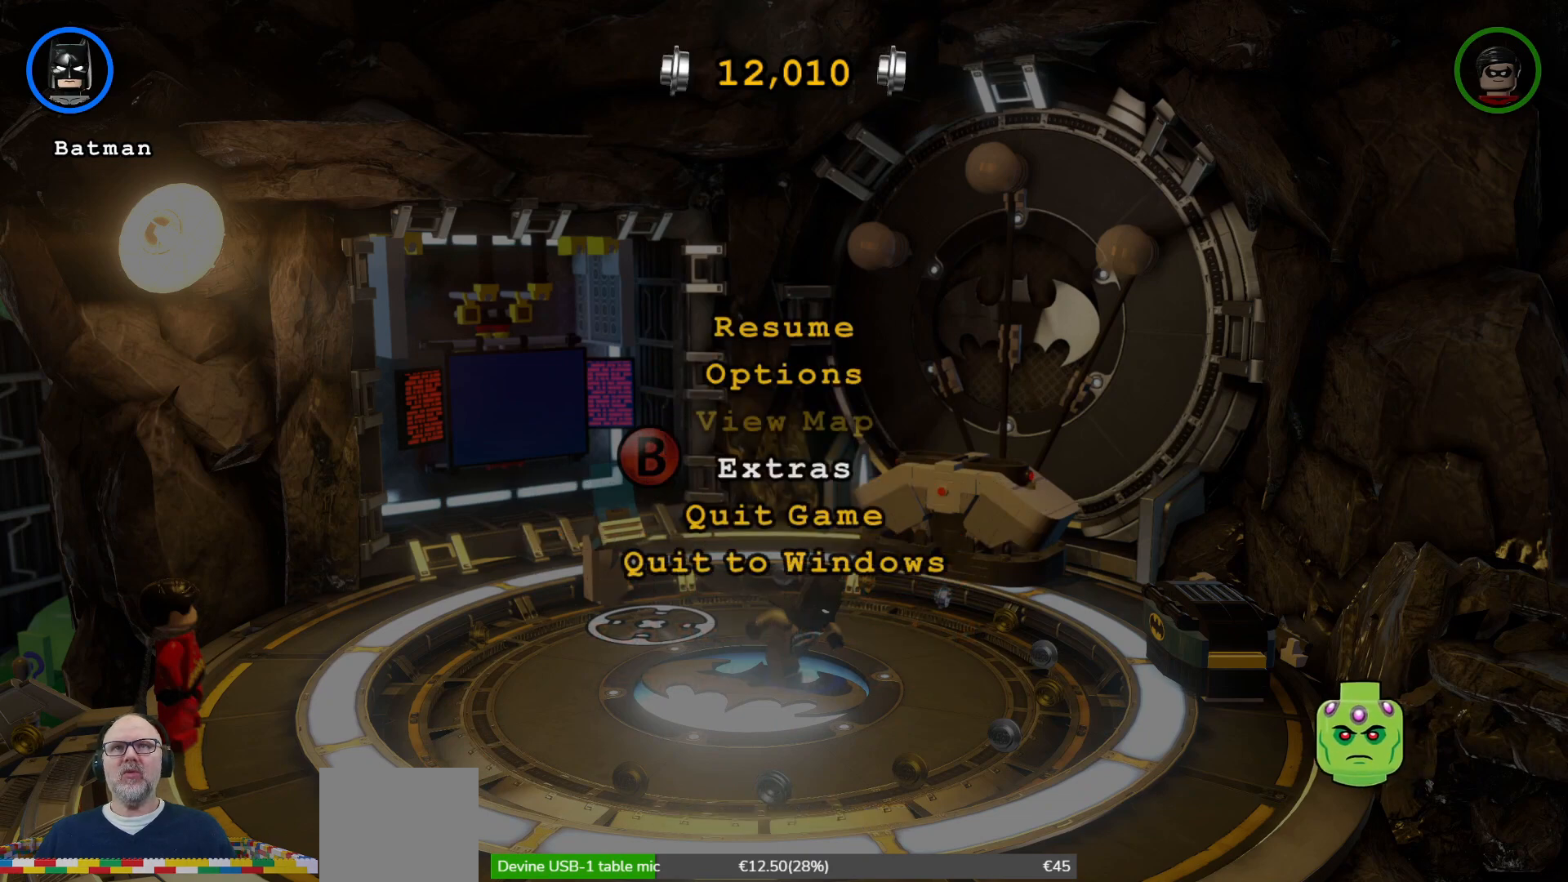
{"dt_ms": 500, "buttons": [], "left_stick": "up", "right_stick": "center", "events": [[200, "left_stick", "up"], [367, "left_stick", "center"], [467, "left_stick", "up"]]}
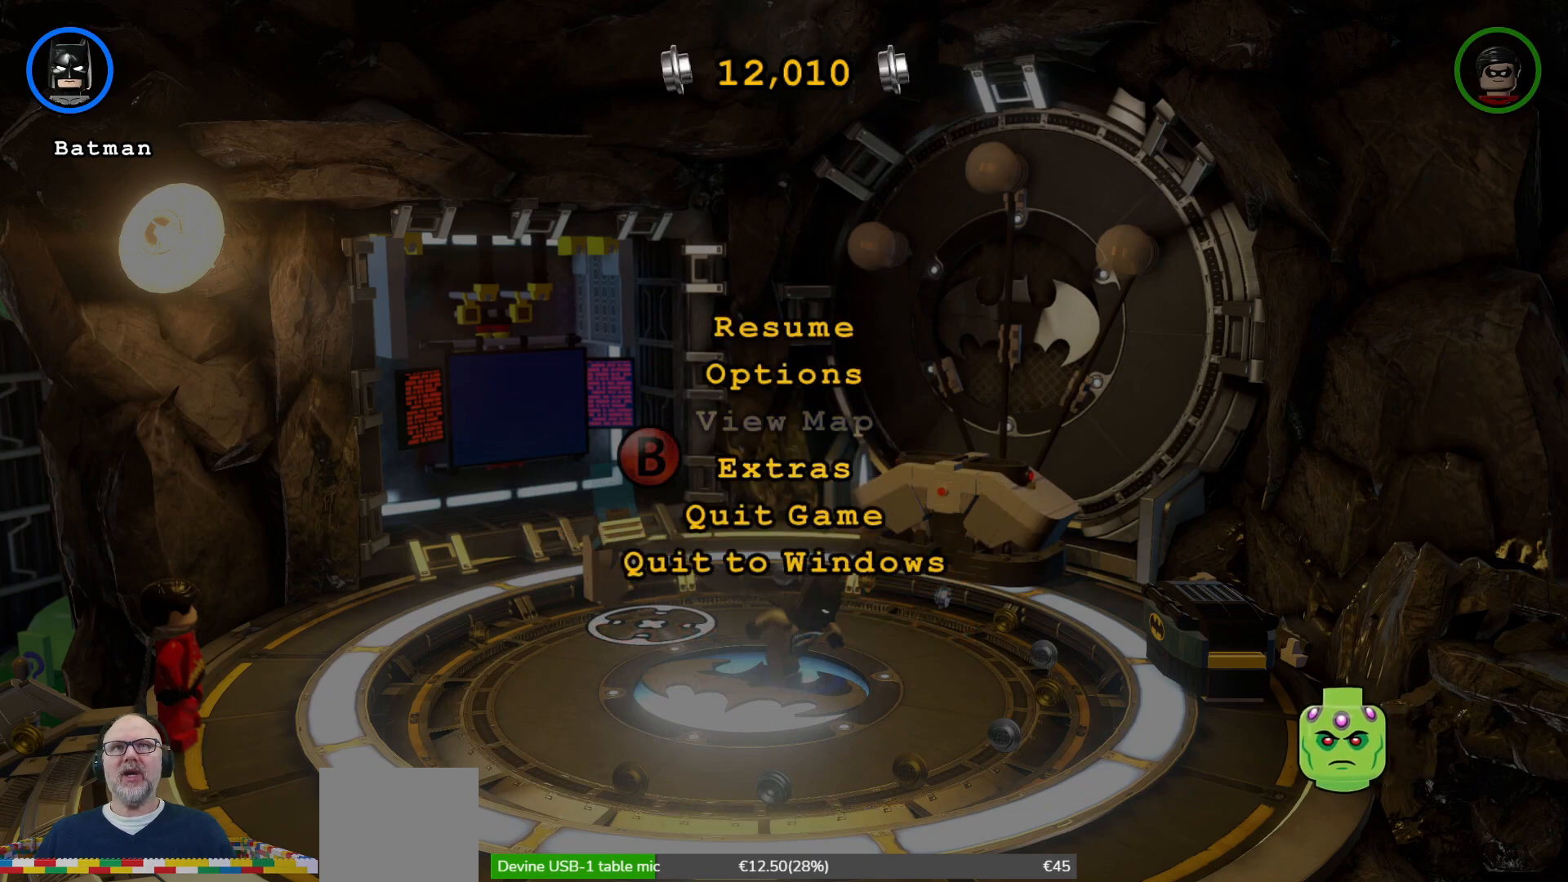
{"dt_ms": 500, "buttons": [], "left_stick": "center", "right_stick": "center", "events": [[100, "left_stick", "center"], [200, "left_stick", "up"], [333, "left_stick", "center"], [367, "A", "down"], [500, "A", "up"]]}
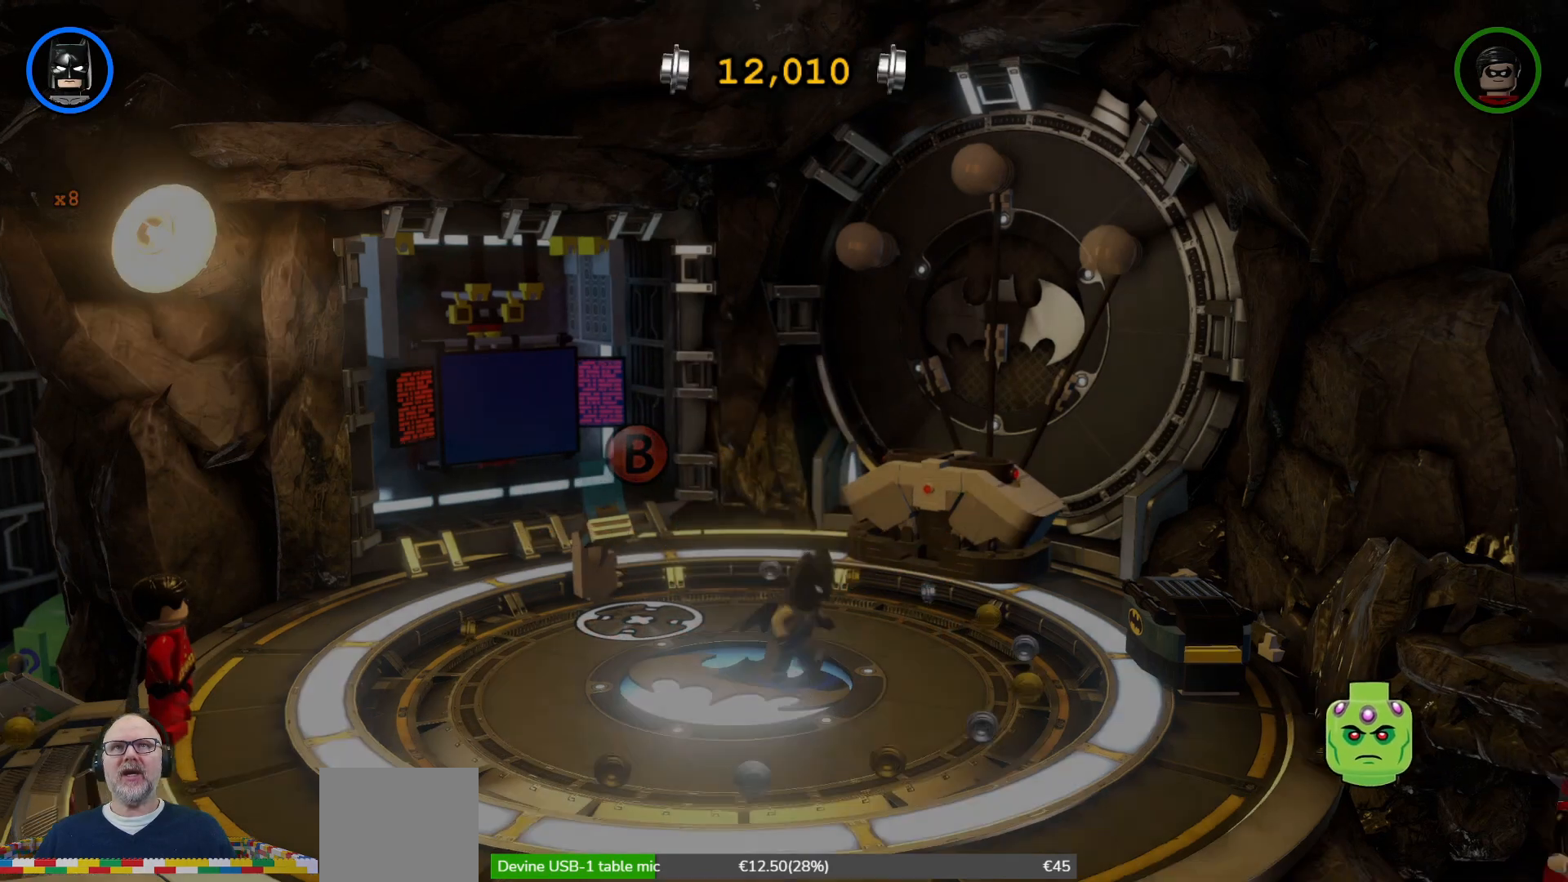
{"dt_ms": 1000, "buttons": [], "left_stick": "left", "right_stick": "center"}
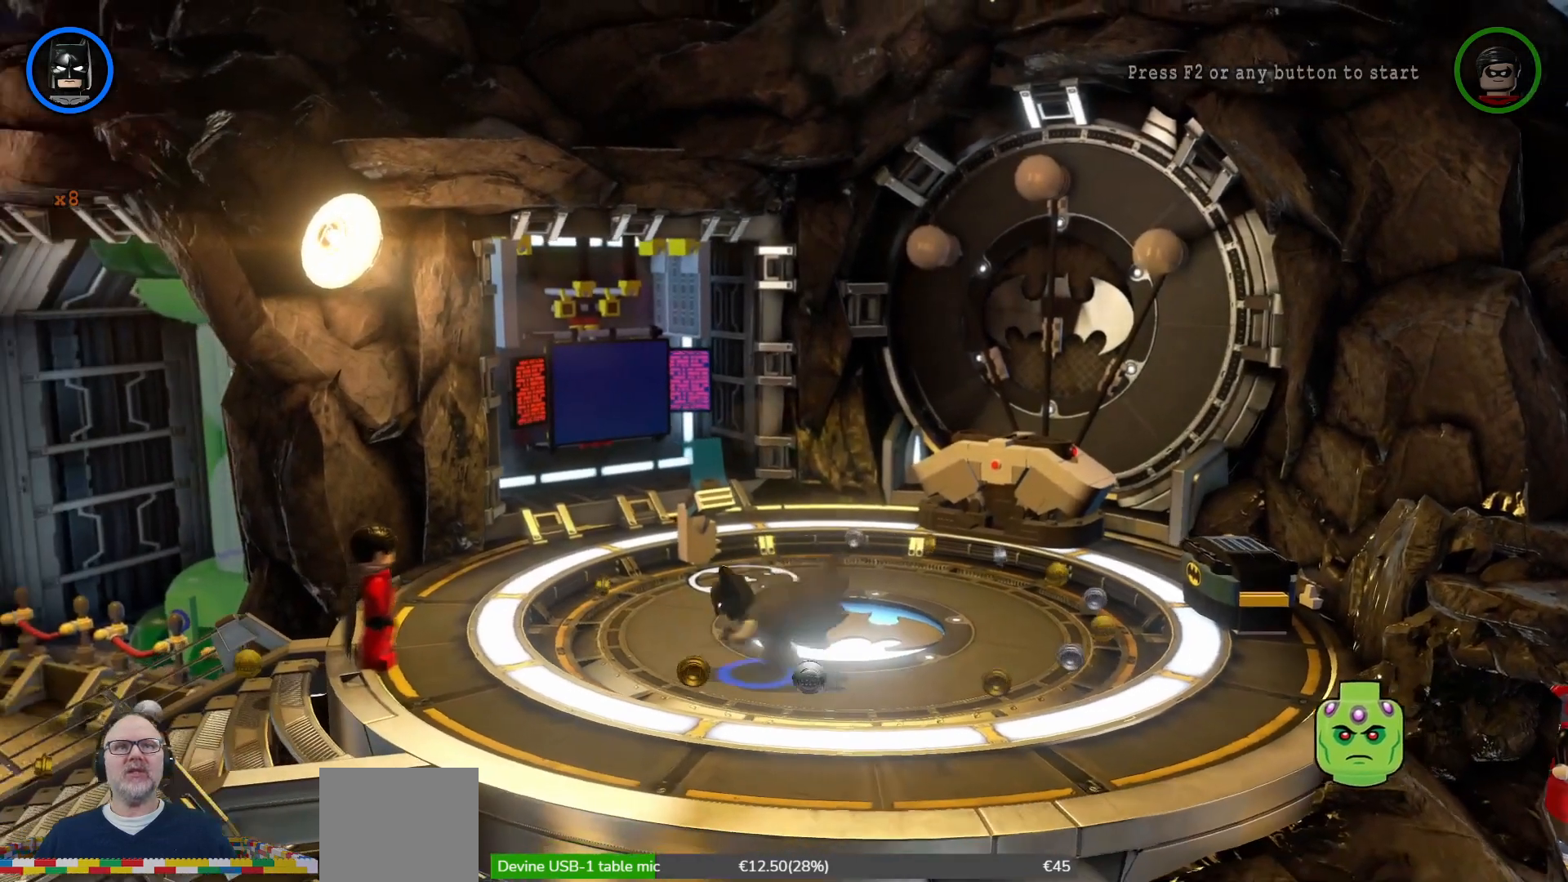
{"dt_ms": 500, "buttons": [], "left_stick": "right", "right_stick": "center", "events": [[300, "left_stick", "down"], [367, "left_stick", "right"]]}
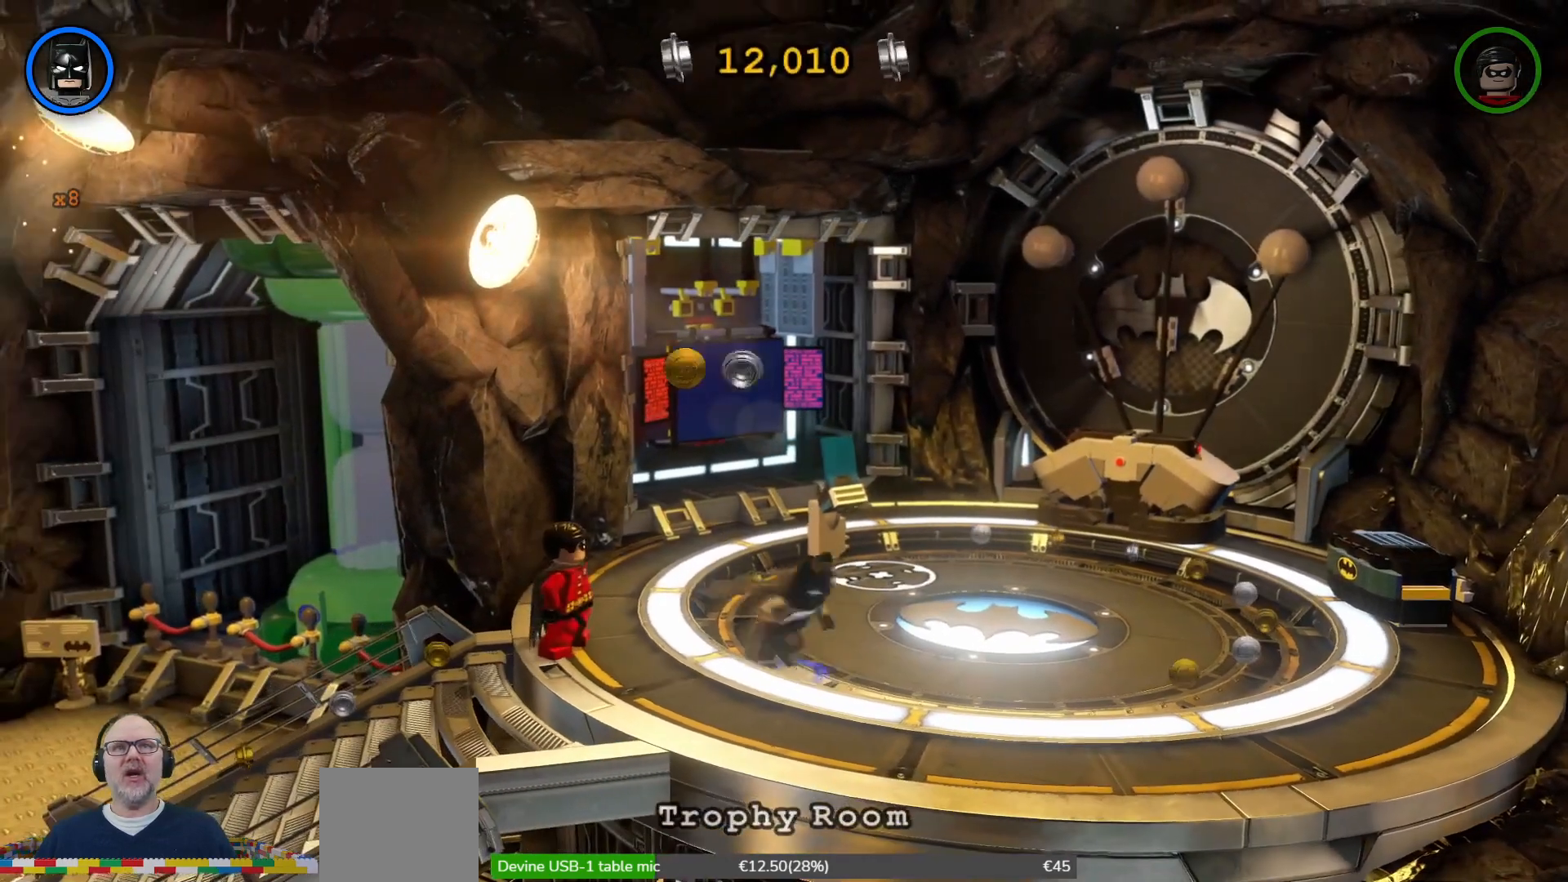
{"dt_ms": 500, "buttons": [], "left_stick": "right", "right_stick": "center", "events": []}